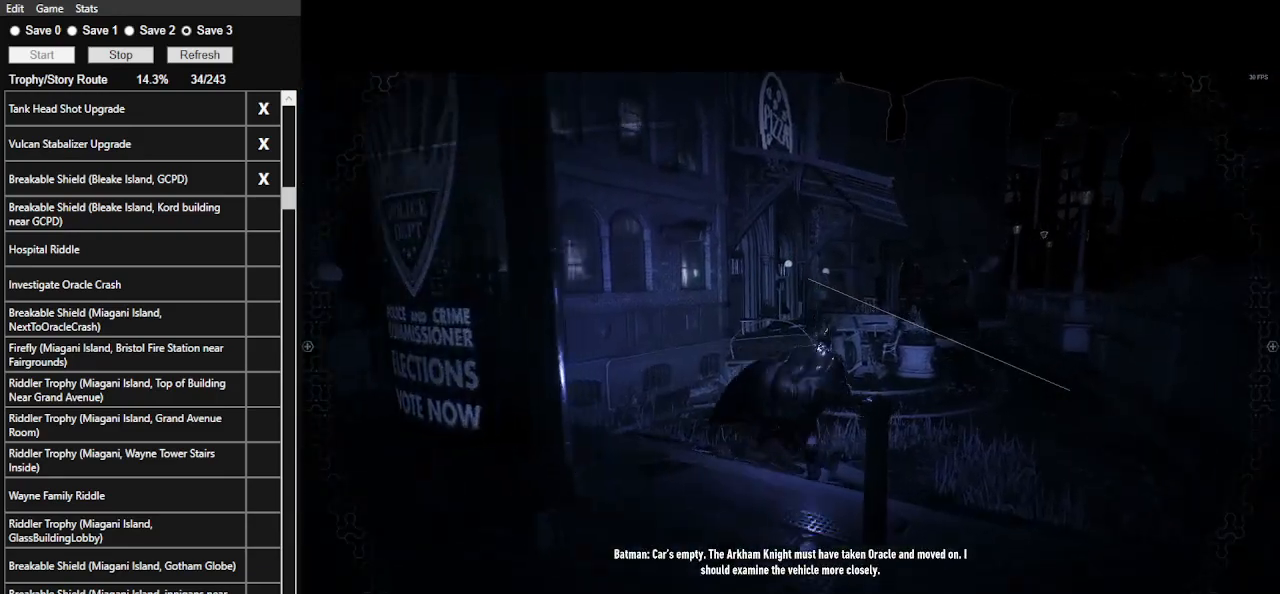
Gameplay with keyboard and mouse; each line is a JSON object with the keys and mouse buttons held at the frame after it. "events" lists presses ("down") and releases ("up") of ".", "/", "0", "1", "2", "3", "4", "5", "6", "7", "8", "9", "a", "alt_l", "alt_r", "b", "backslash", "backspace", "c", "caps_lock", "comma", "ctrl_l", "ctrl_r", "d", "e", "equals", "f", "g", "h", "i", "j", "k", "l", "lbracket", "m", "minus", "n", "o", "p", "q", "quote", "r", "rbracket", "return", "s", "semicolon", "shift_l", "shift_r", "space", "super_l", "super_r", "t", "tab", "tilde", "u", "v", "w", "x", "y", "z", "mouse_left", "mouse_wheel" and "mouse_right" between this image and that frame as [ms after this image, input, new state], when the widget could be followed in between. "mouse_left", "mouse_wheel", "mouse_right" = the "left", "wheel", "right" buttons of the "mouse" list. No other keys are recorded. "wheel" means that the mouse wheel is clicked or scrolled. Not read: mouse_move.
{"keys": ["d", "space", "w"], "mouse": [], "events": []}
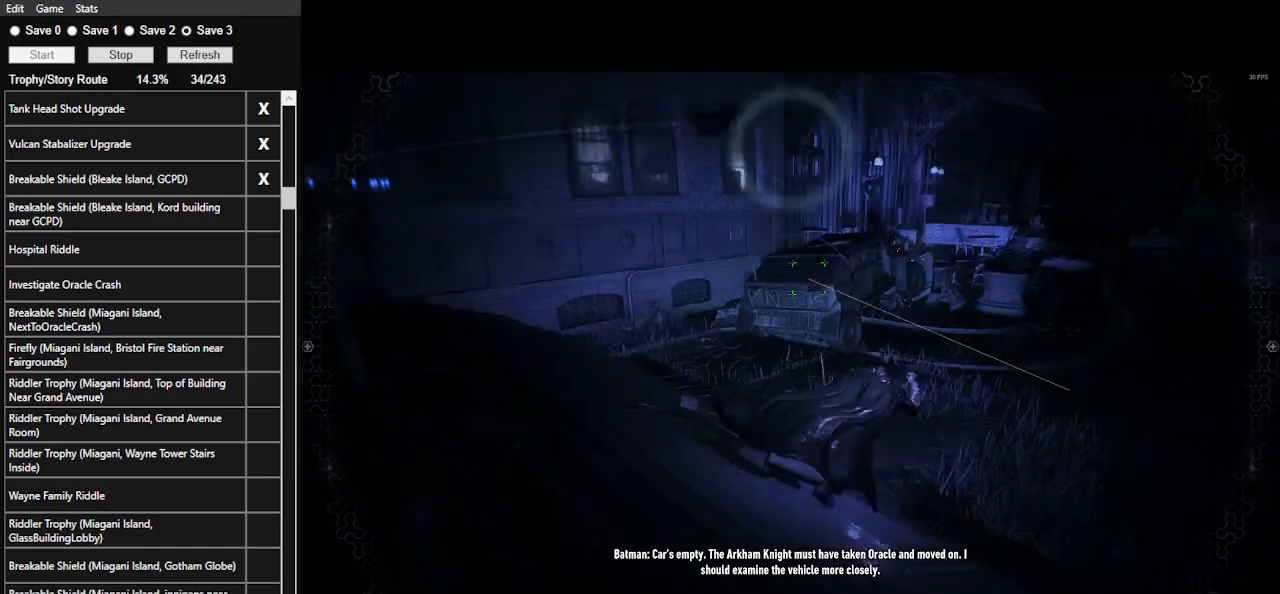
{"keys": ["d", "space", "w"], "mouse": [], "events": []}
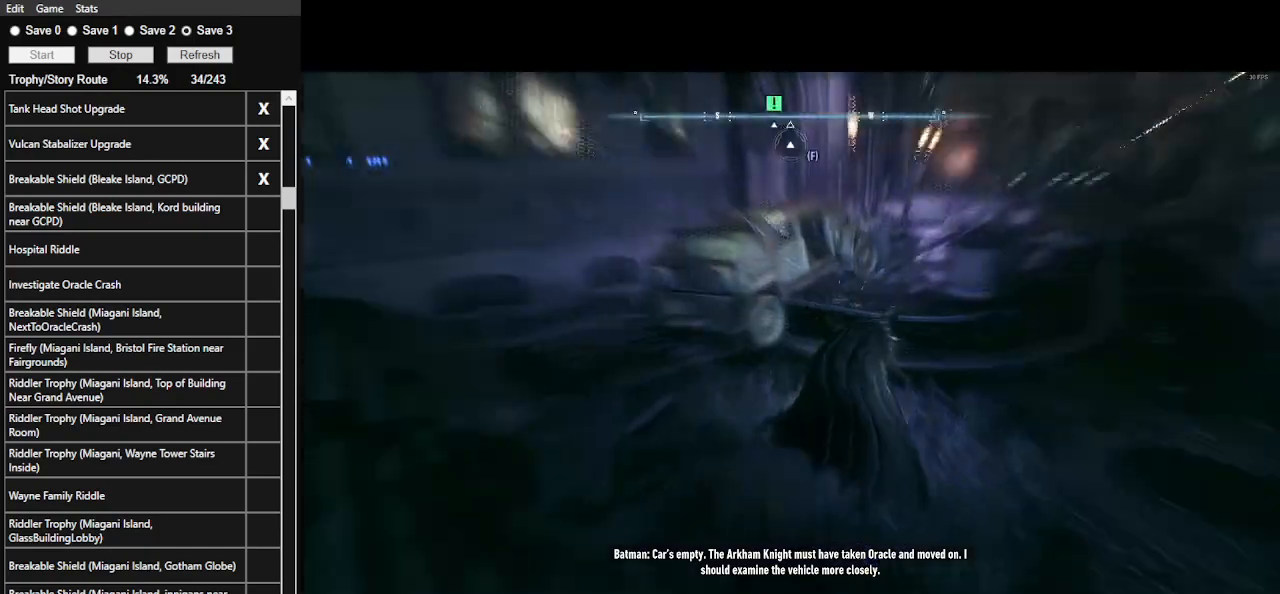
{"keys": ["d", "space"], "mouse": [], "events": [[500, "w", "up"]]}
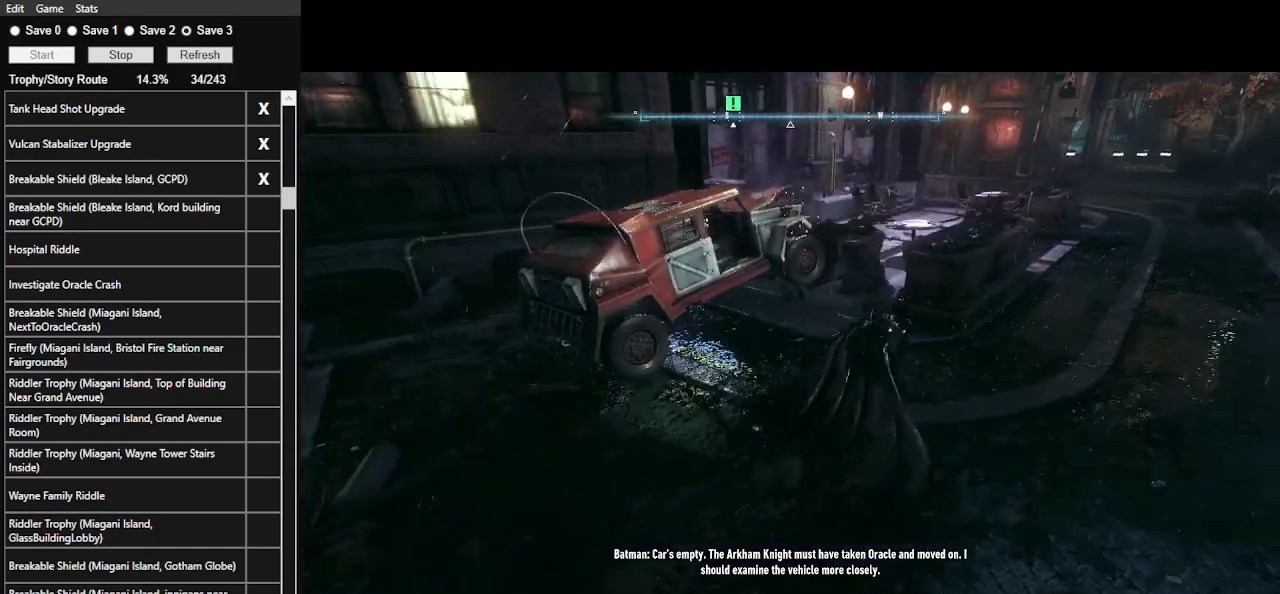
{"keys": ["d", "space"], "mouse": [], "events": []}
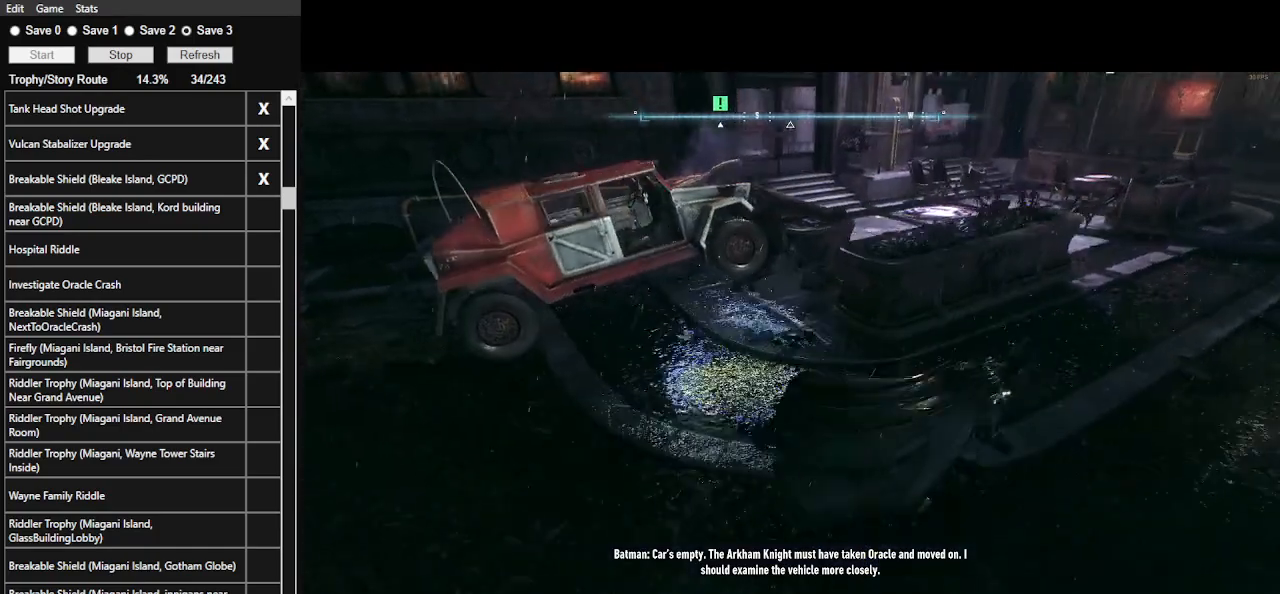
{"keys": ["w"], "mouse": [], "events": [[33, "space", "up"], [133, "w", "down"], [367, "d", "up"]]}
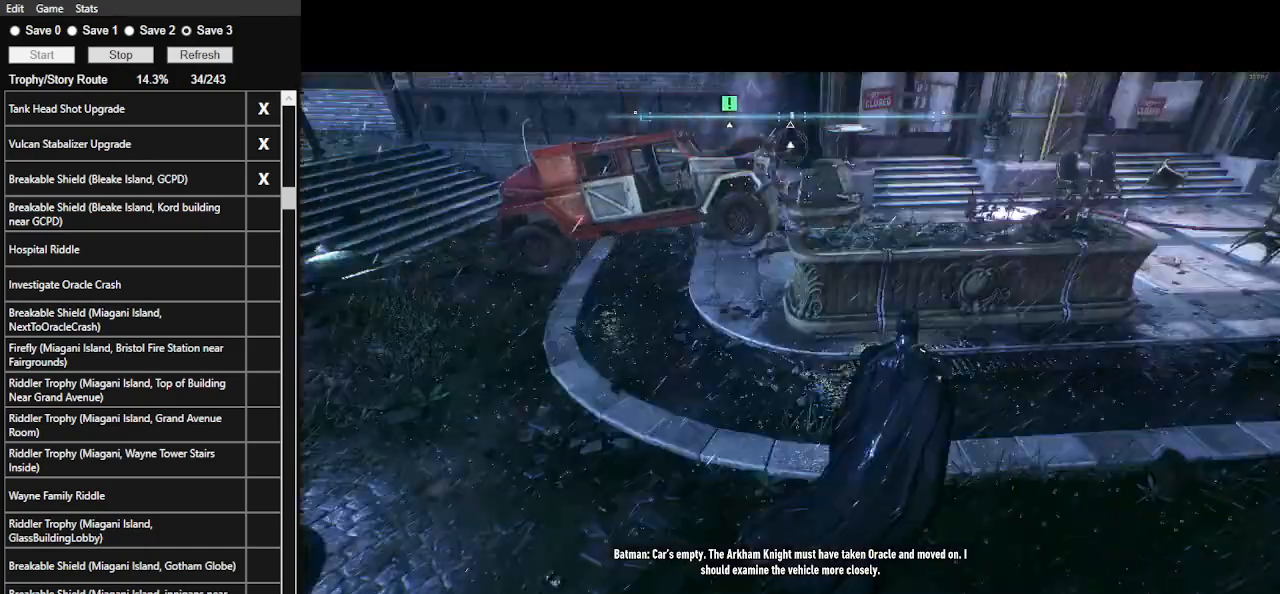
{"keys": ["a", "w", "x"], "mouse": [], "events": [[167, "a", "down"], [400, "x", "down"]]}
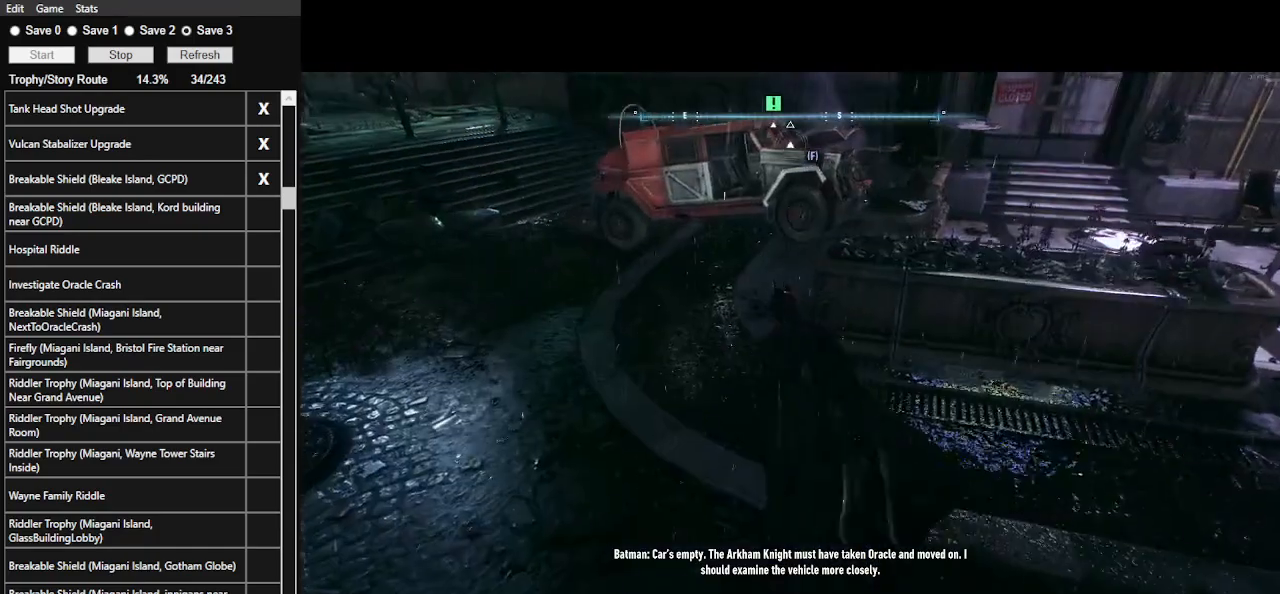
{"keys": ["a", "w"], "mouse": [], "events": [[33, "x", "up"]]}
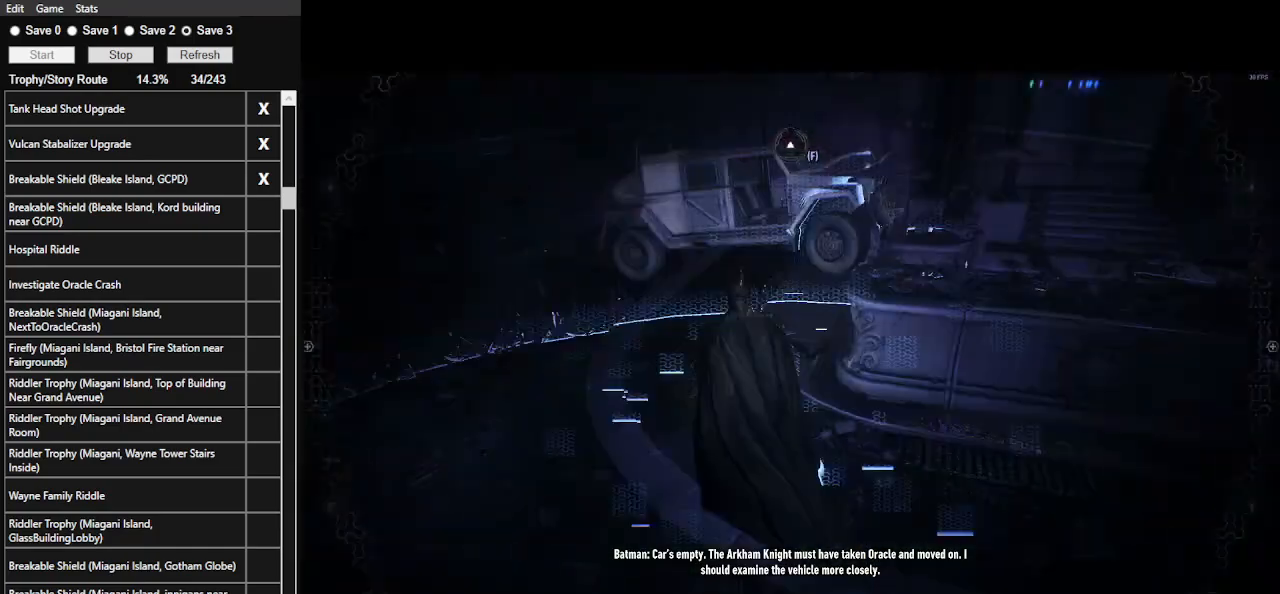
{"keys": ["w"], "mouse": [], "events": [[233, "a", "up"]]}
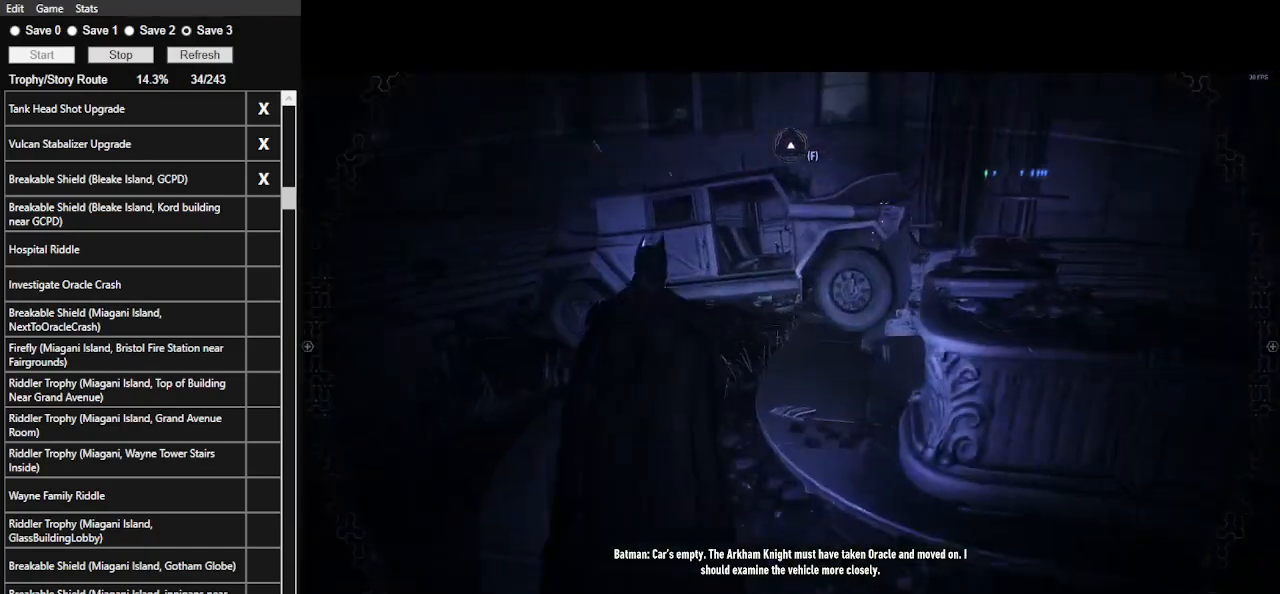
{"keys": [], "mouse": [], "events": [[67, "a", "down"], [167, "a", "up"], [500, "w", "up"]]}
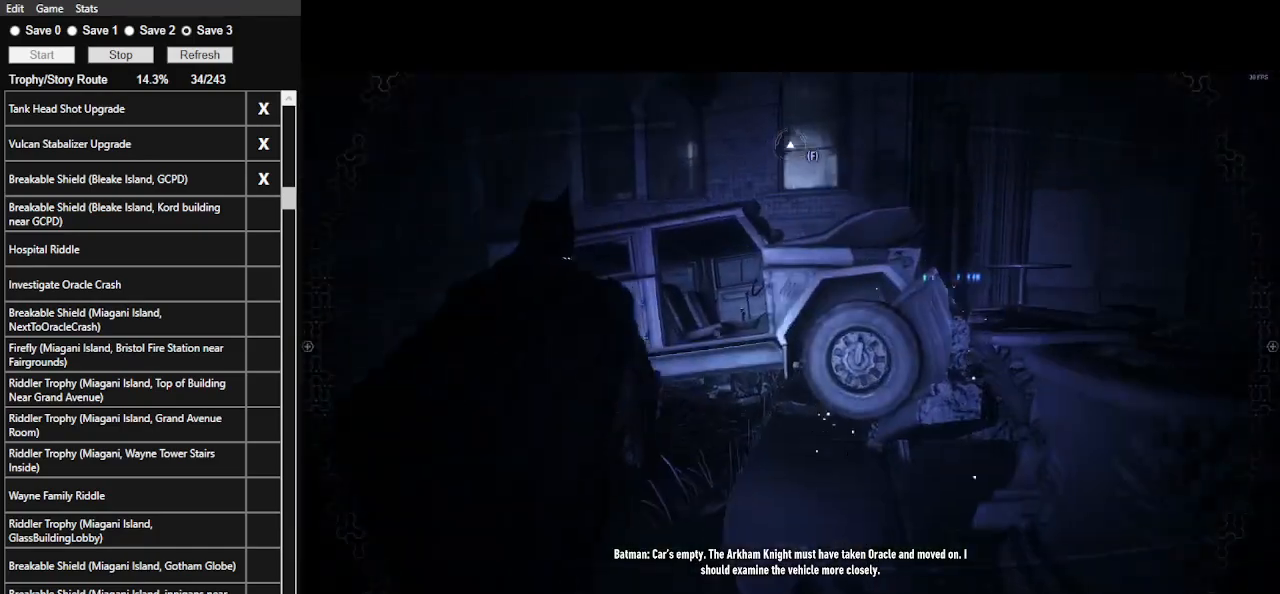
{"keys": [], "mouse": [], "events": []}
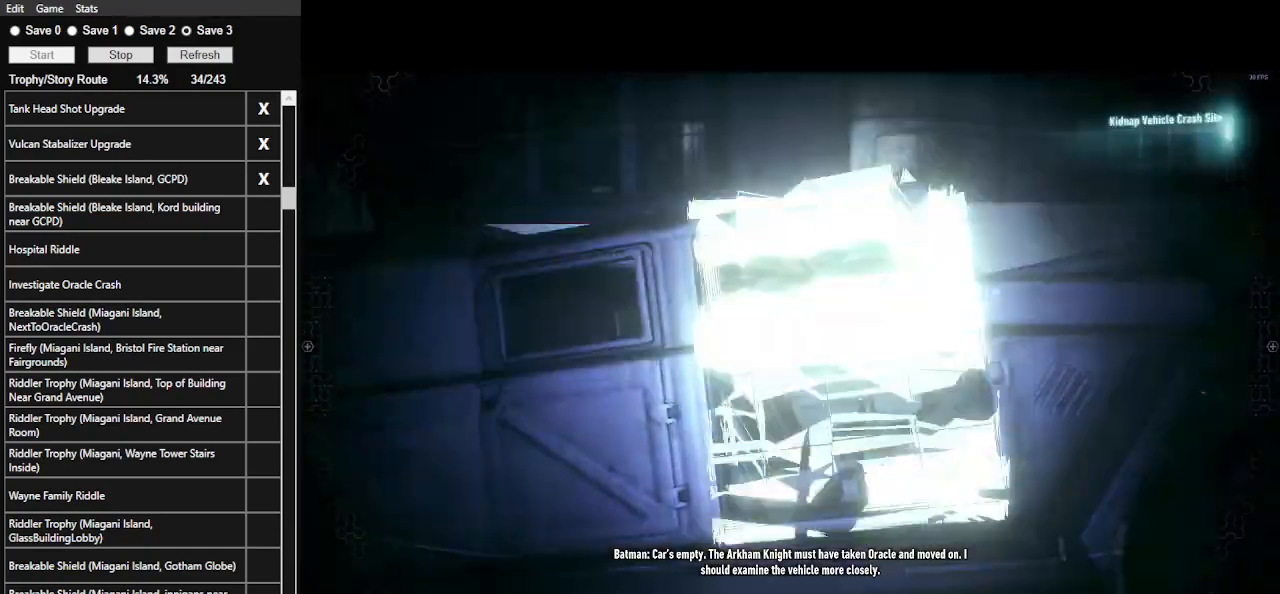
{"keys": ["space"], "mouse": [], "events": [[233, "space", "down"]]}
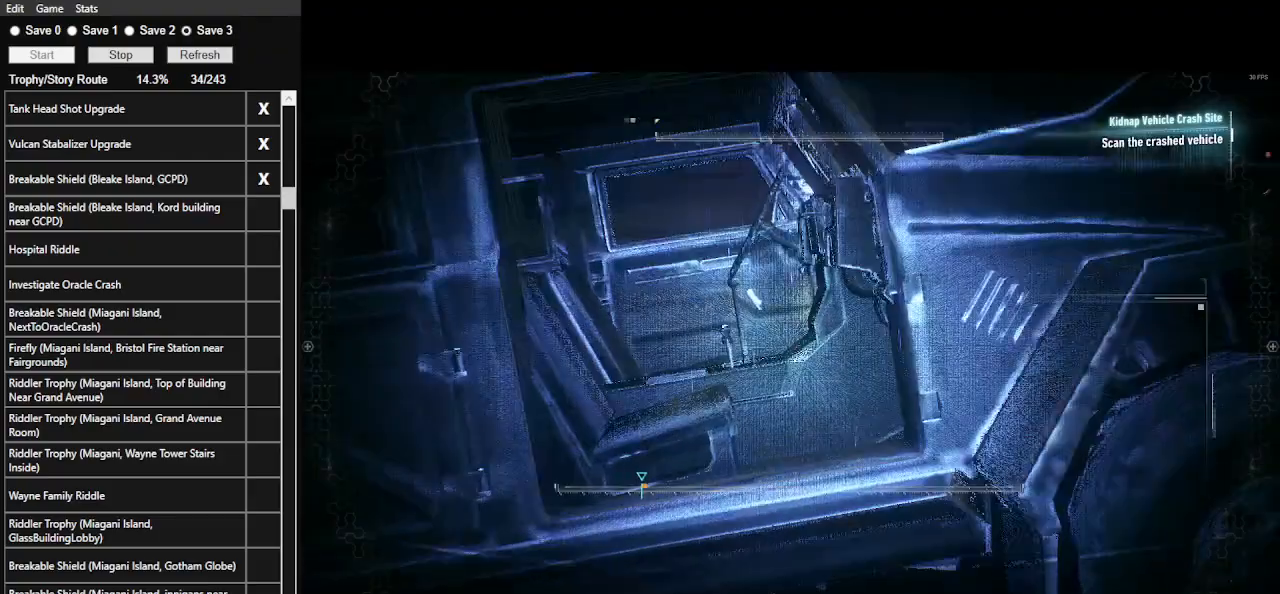
{"keys": ["space"], "mouse": [], "events": []}
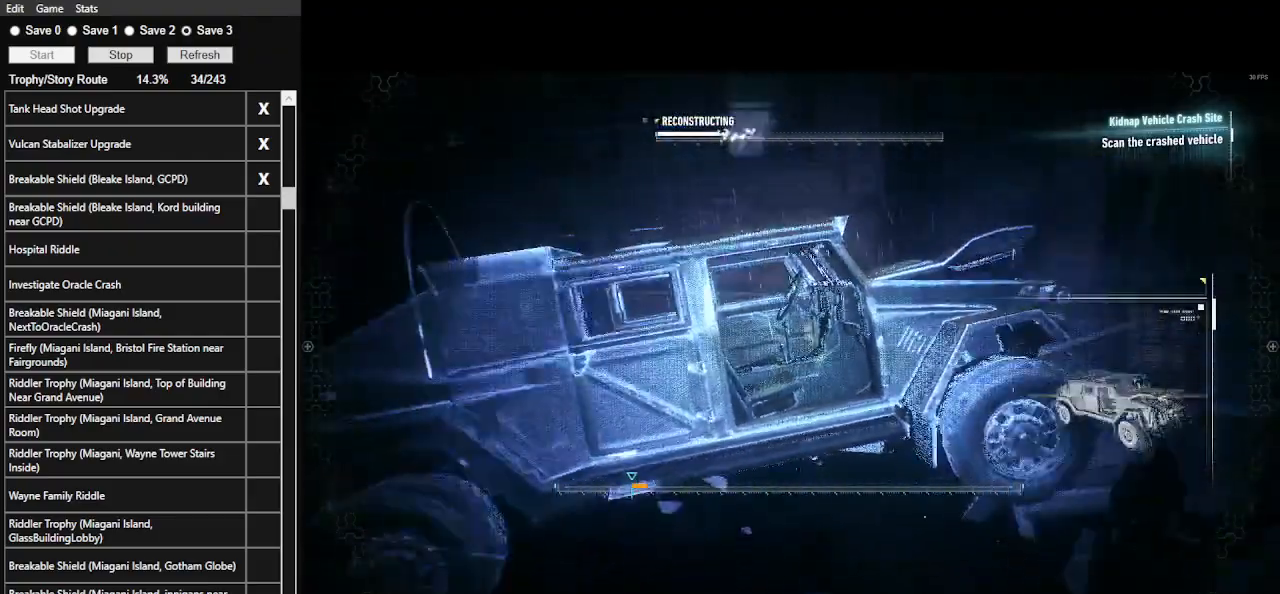
{"keys": ["space"], "mouse": [], "events": []}
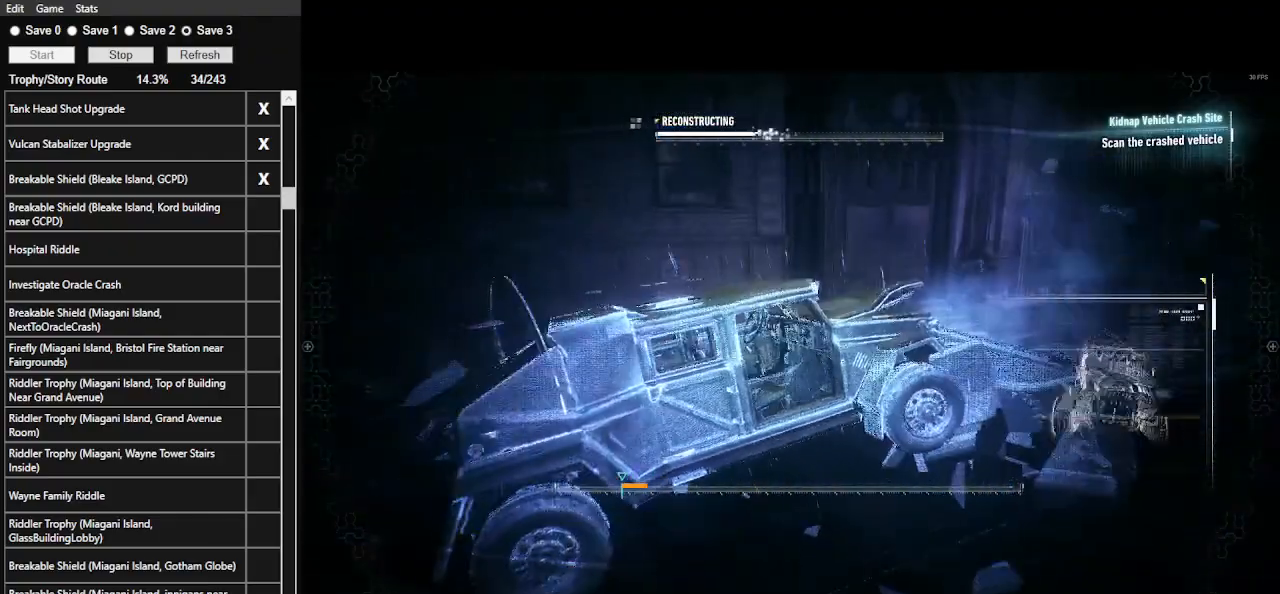
{"keys": ["space"], "mouse": [], "events": []}
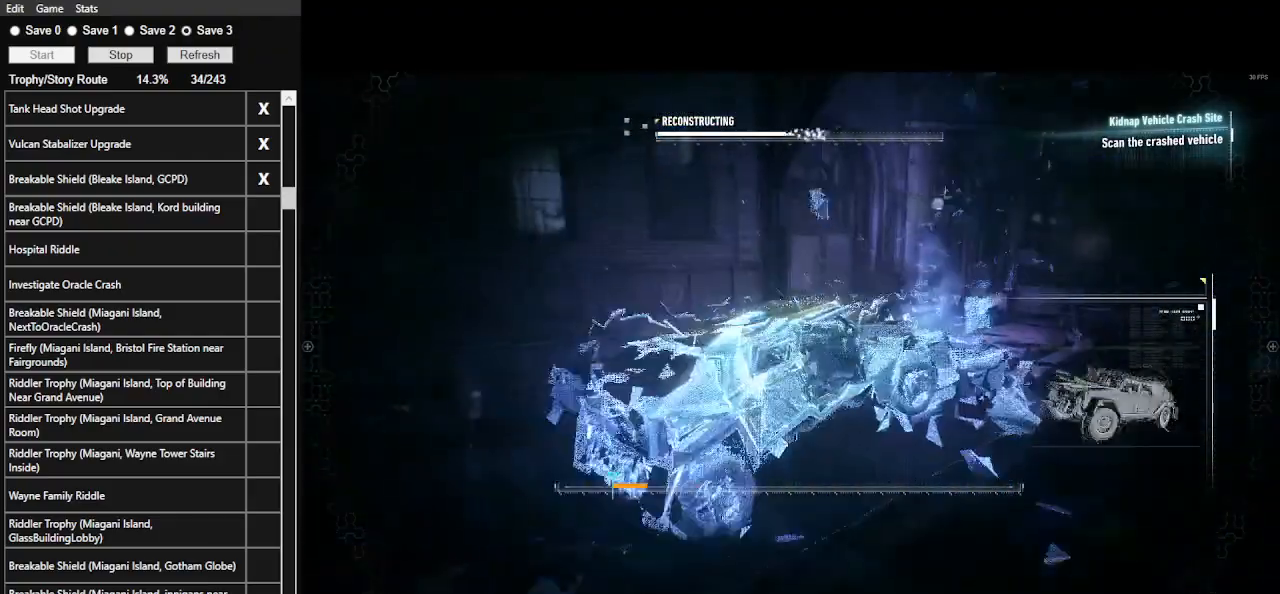
{"keys": ["space"], "mouse": [], "events": []}
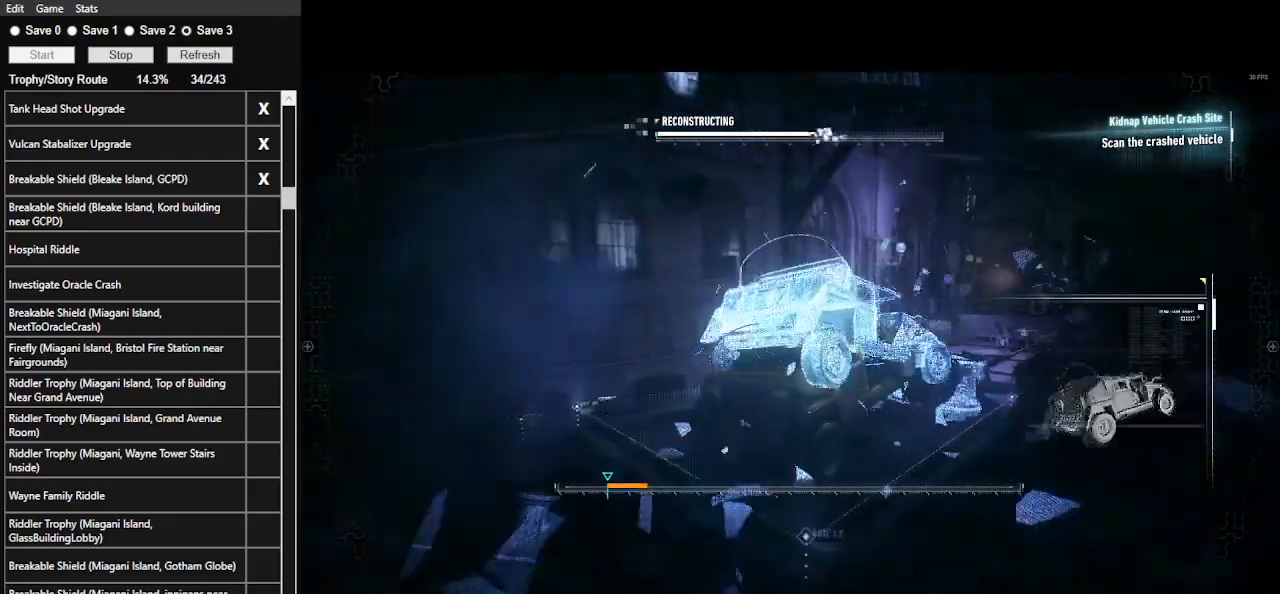
{"keys": ["space"], "mouse": [], "events": []}
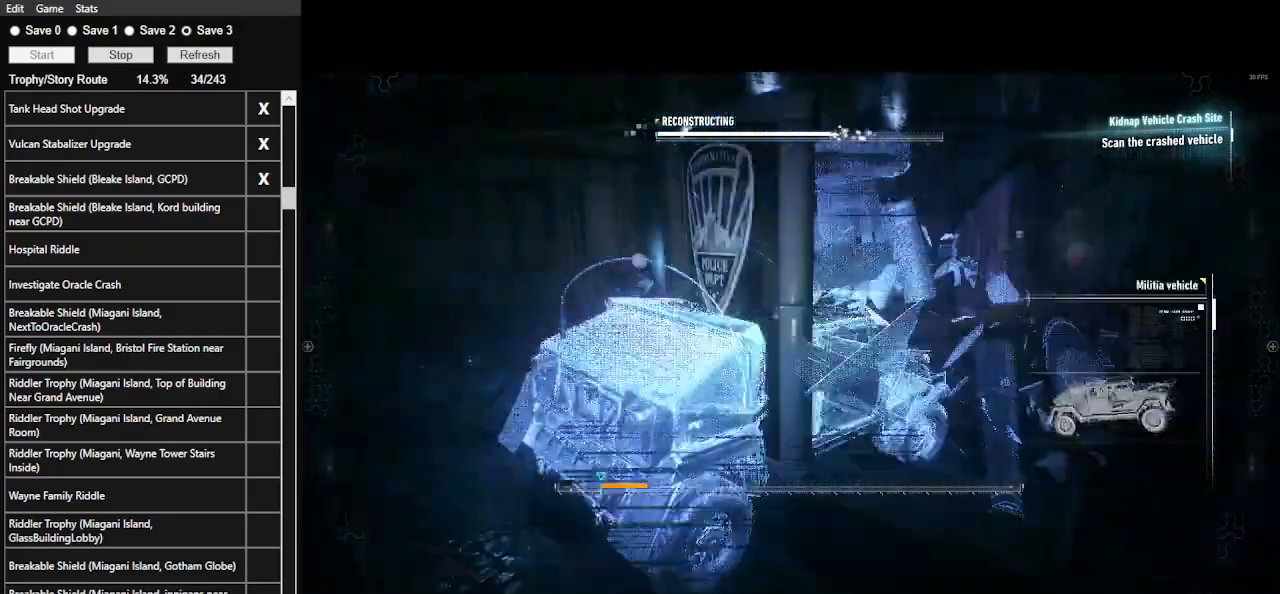
{"keys": ["space"], "mouse": [], "events": []}
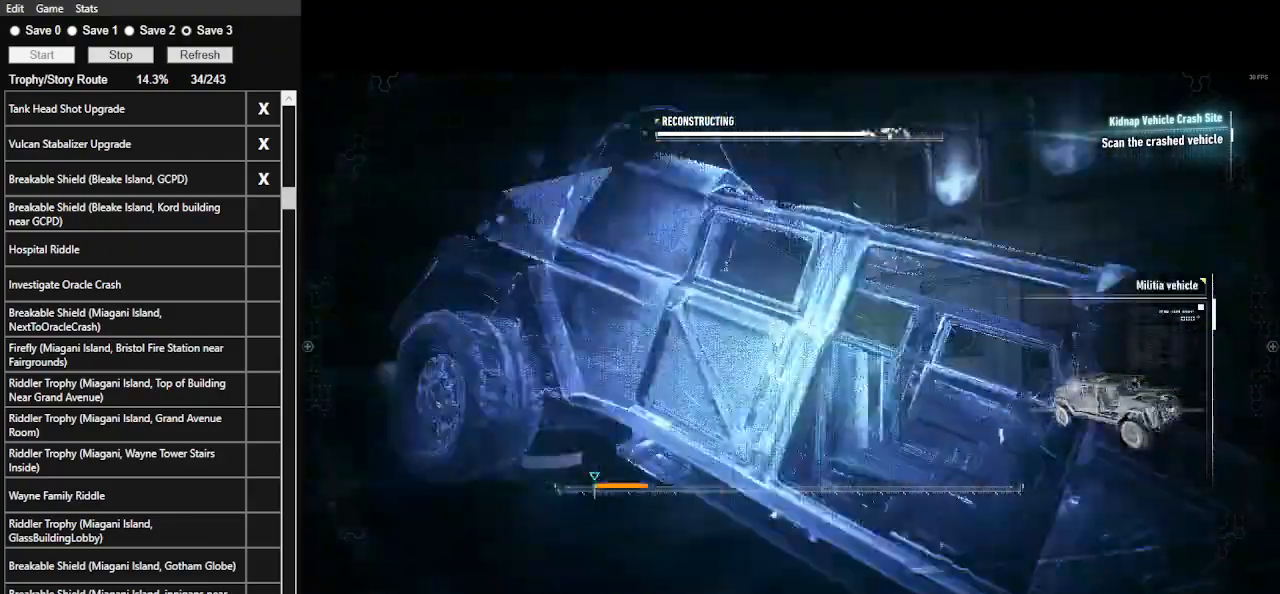
{"keys": ["space"], "mouse": [], "events": []}
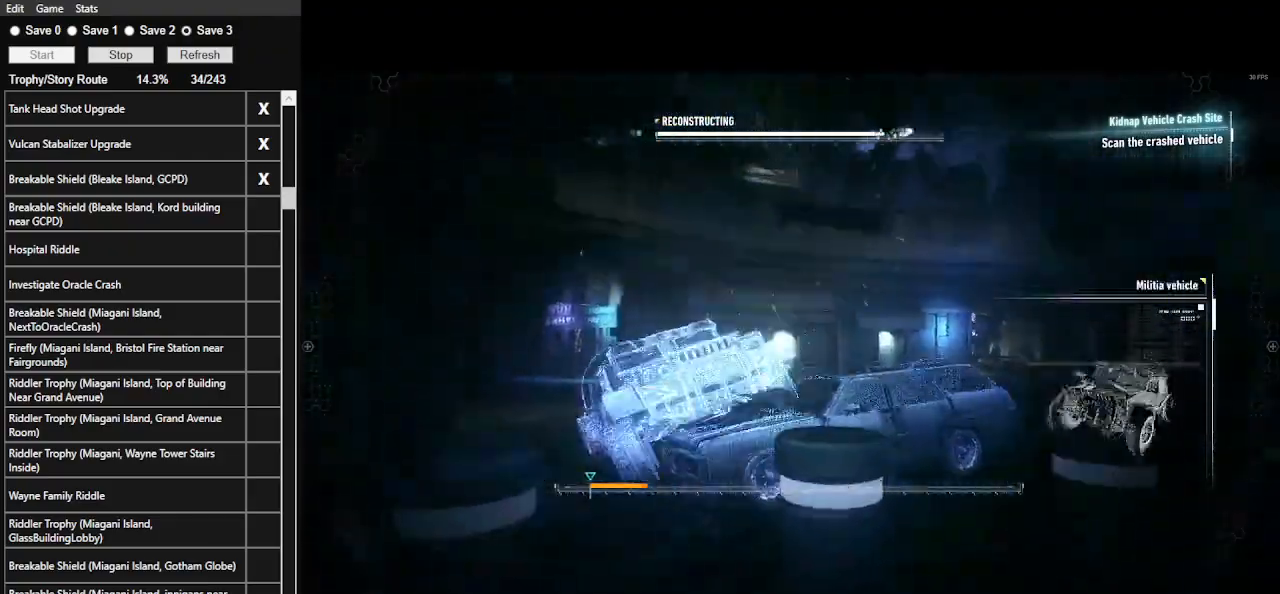
{"keys": ["space"], "mouse": [], "events": []}
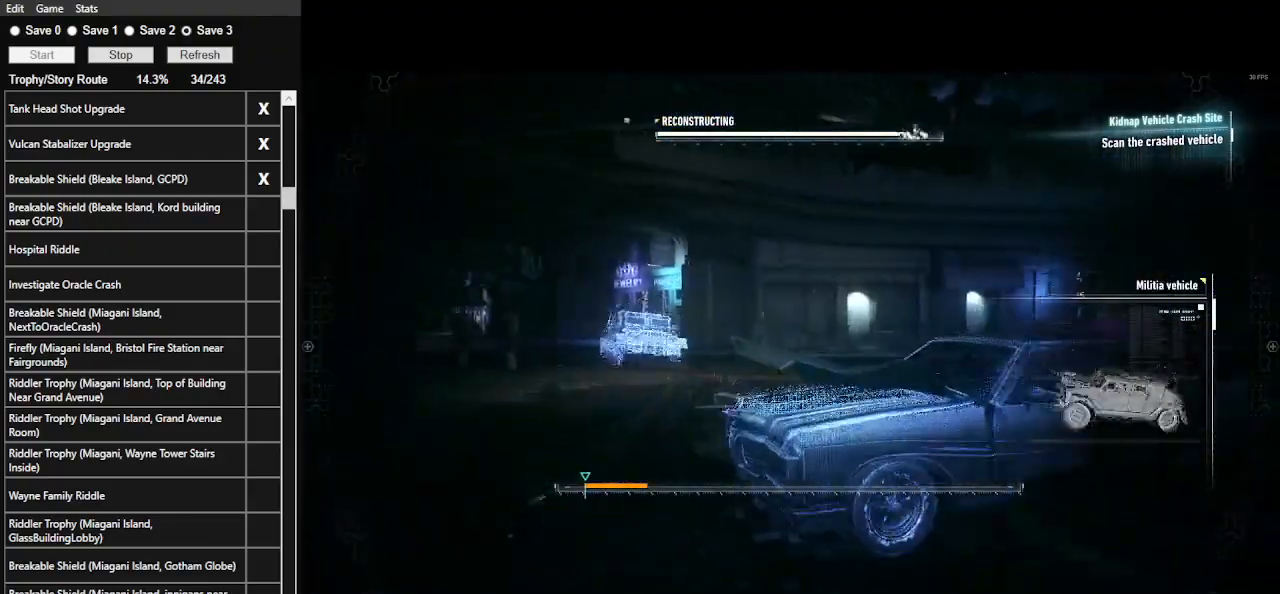
{"keys": ["space"], "mouse": [], "events": []}
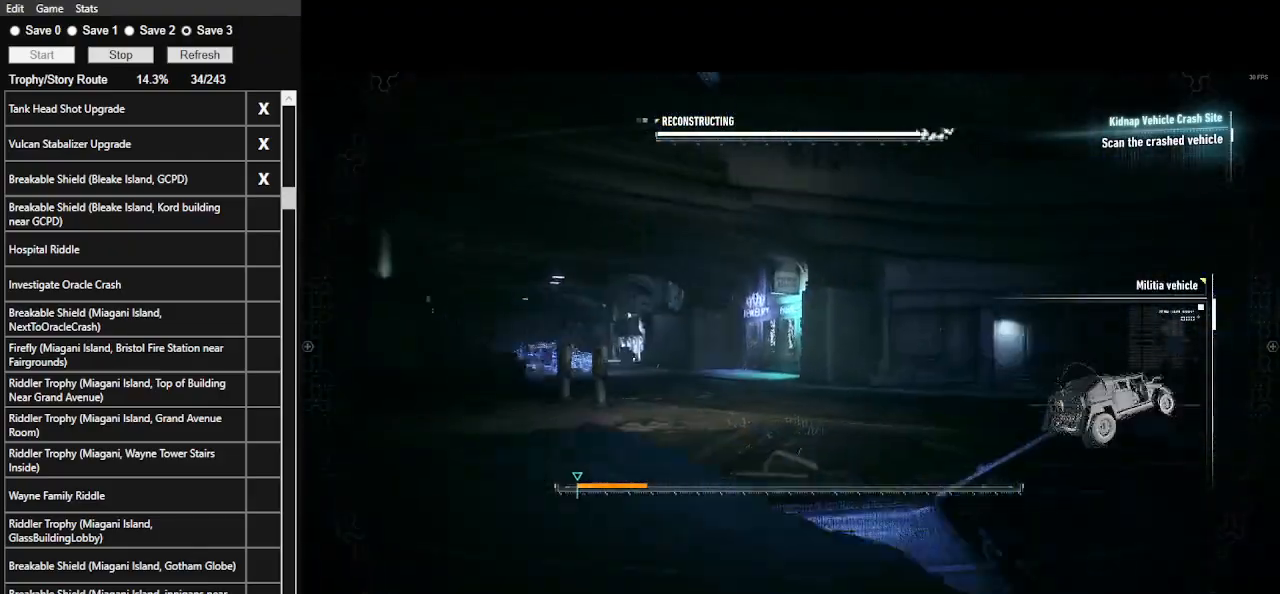
{"keys": ["space"], "mouse": [], "events": []}
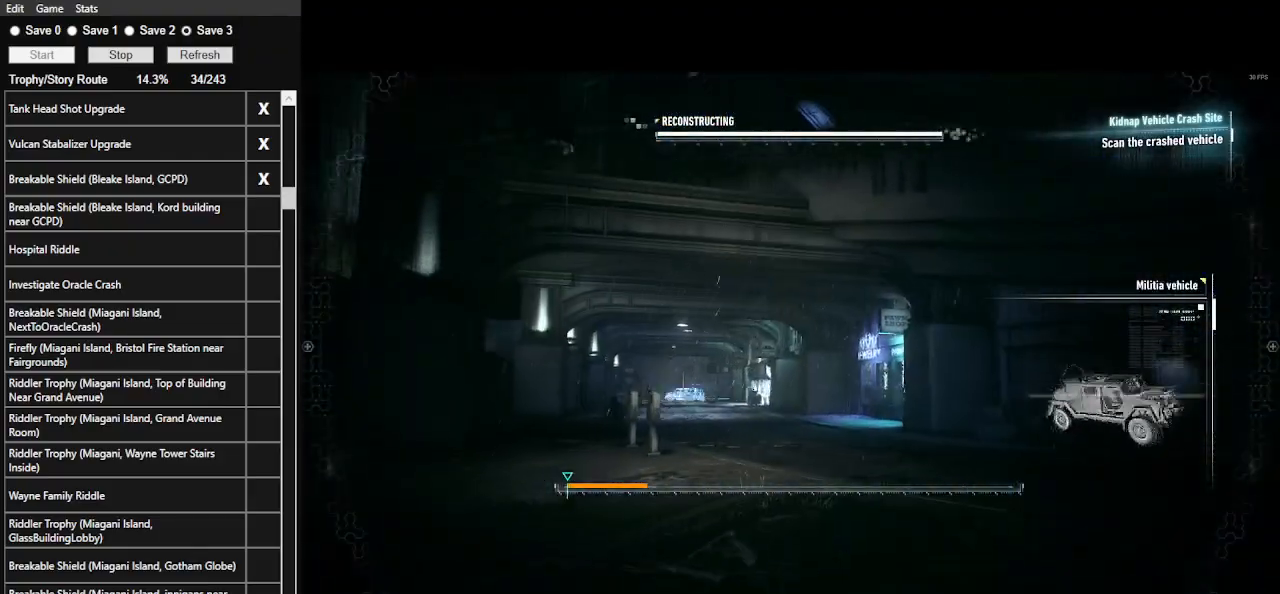
{"keys": ["space"], "mouse": [], "events": []}
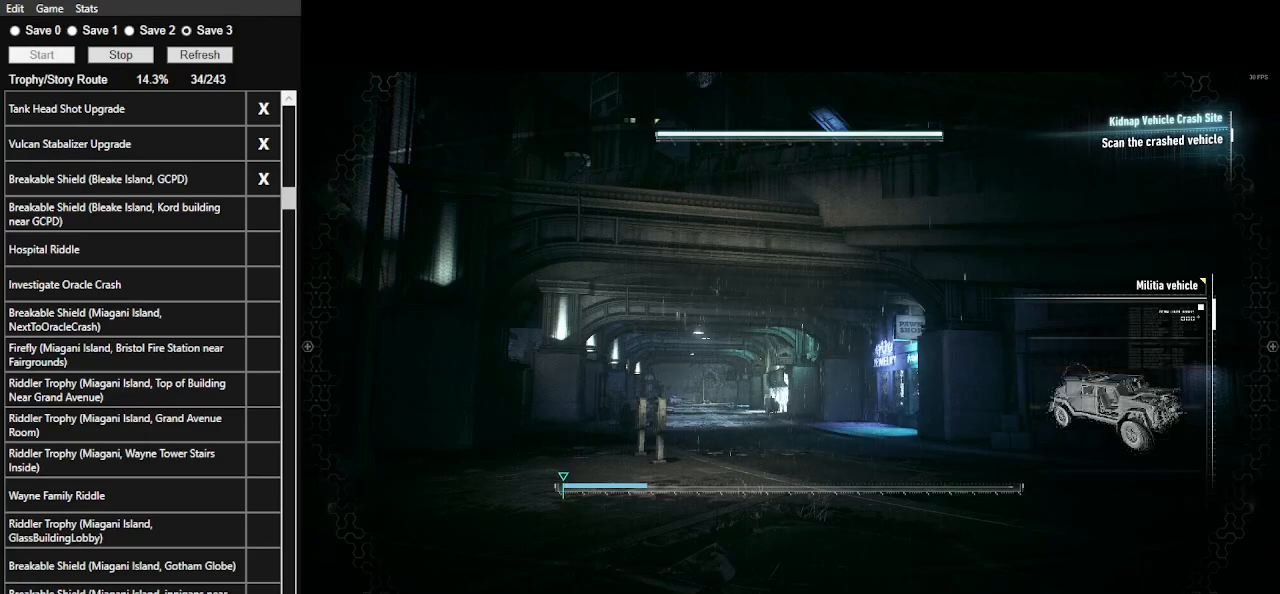
{"keys": ["space"], "mouse": [], "events": []}
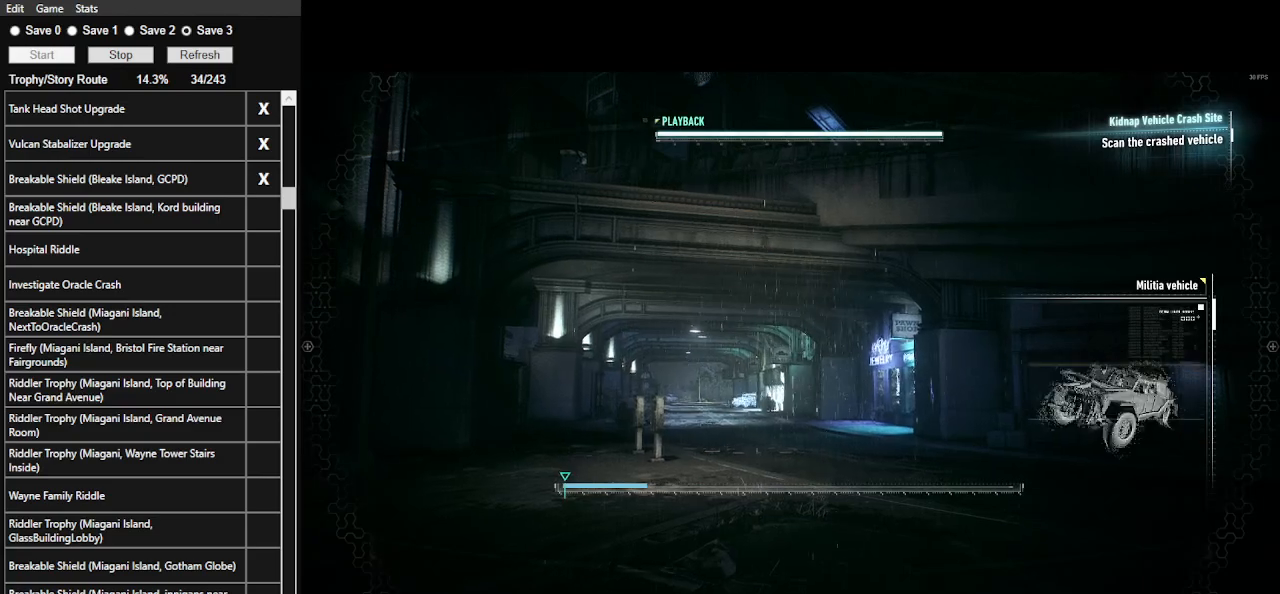
{"keys": ["space"], "mouse": [], "events": []}
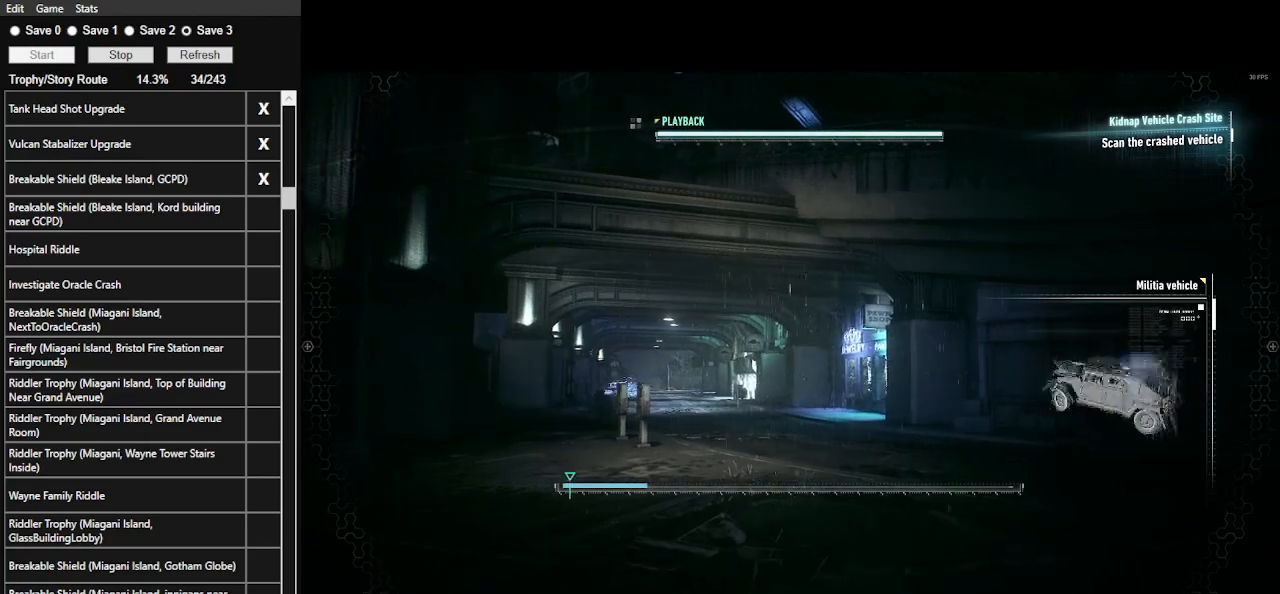
{"keys": ["space"], "mouse": [], "events": []}
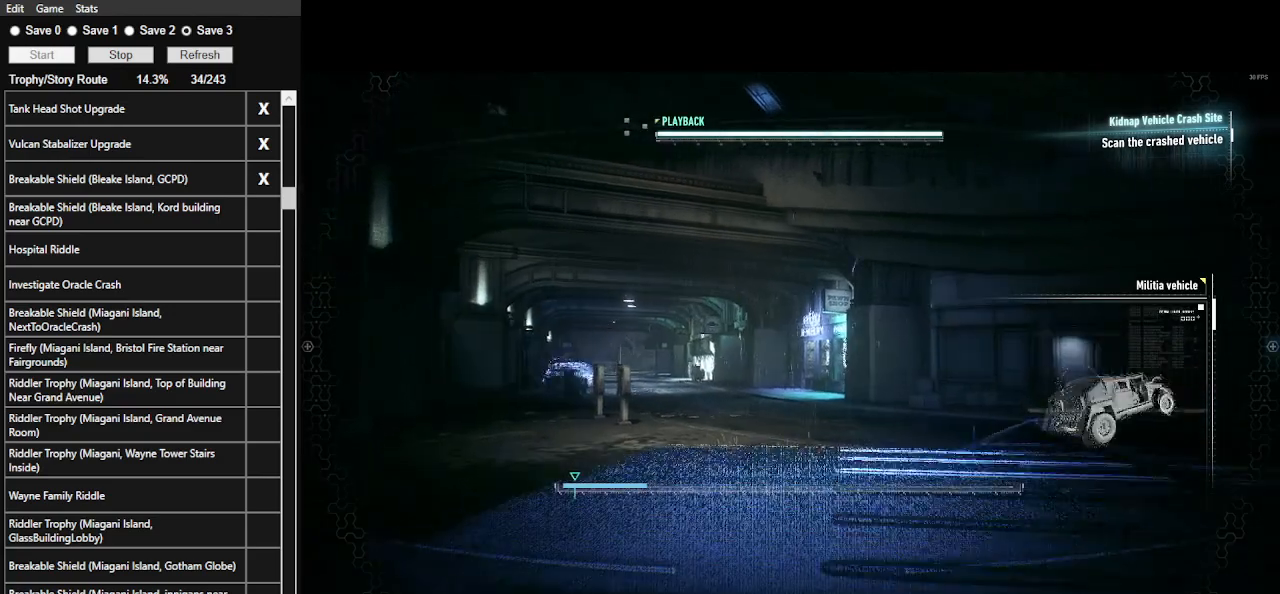
{"keys": [], "mouse": [], "events": [[233, "space", "up"]]}
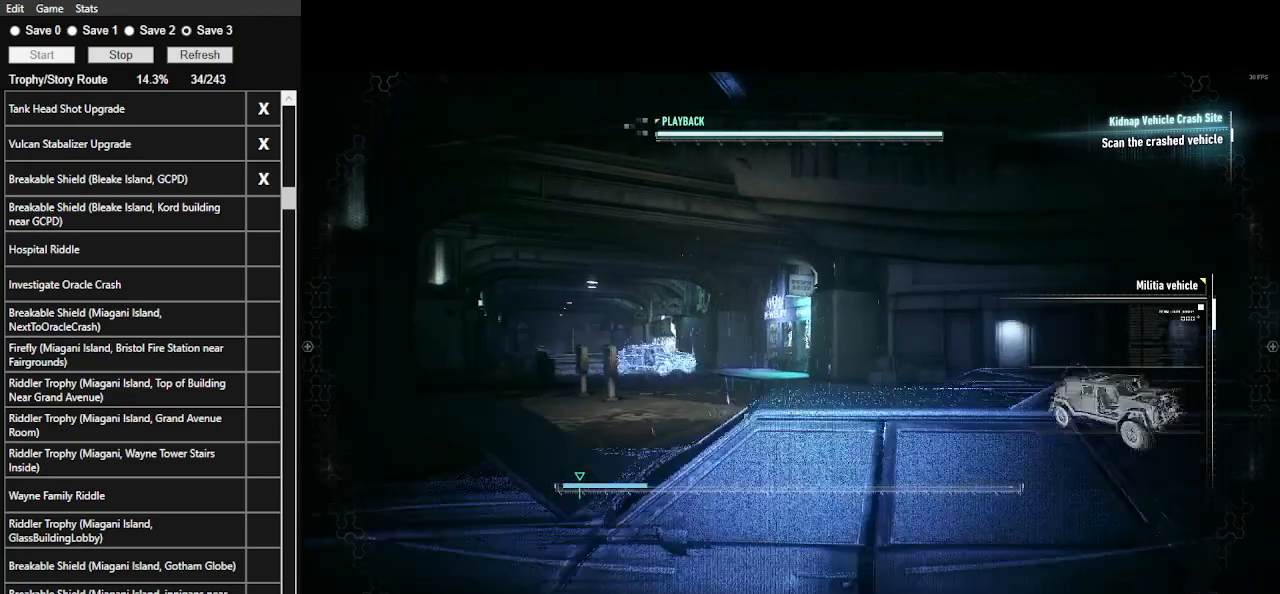
{"keys": [], "mouse": [], "events": []}